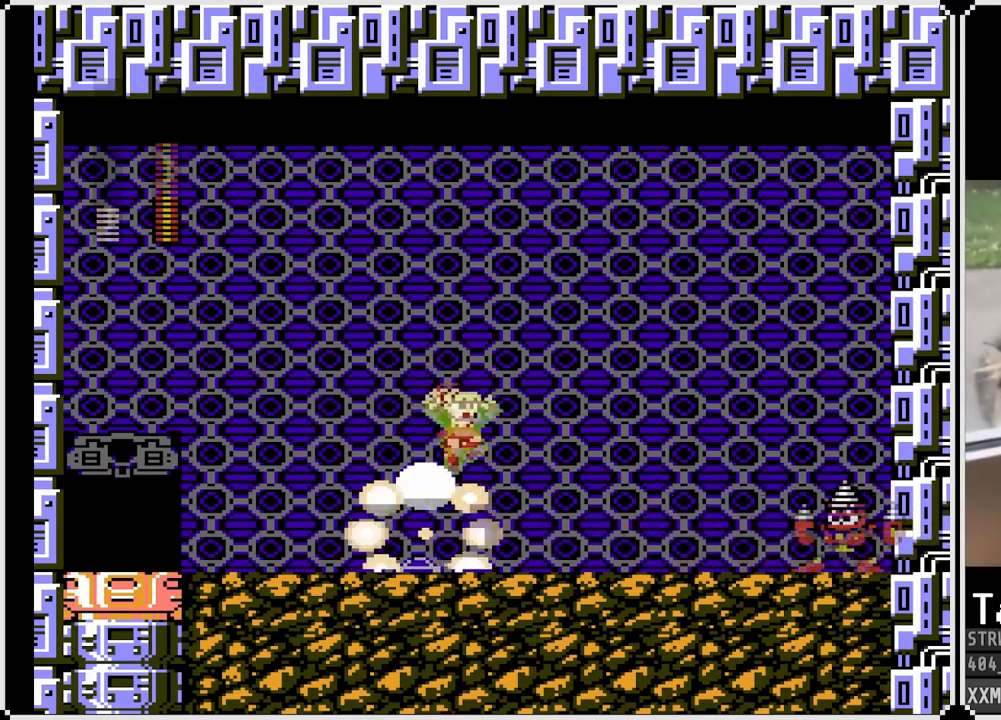
Gameplay with a controller (PlayStation layout); each line is a JSON object with the inputs held at the frame after it. "events" lists button and stick changes between this image and that frame as [ms after this image, input, new state], when the widget could be followed in between.
{"buttons": ["SQUARE", "DPAD_LEFT"], "left_stick": "center", "right_stick": "center", "events": [[250, "SQUARE", "up"], [333, "DPAD_RIGHT", "up"], [417, "SQUARE", "down"], [500, "DPAD_LEFT", "down"]]}
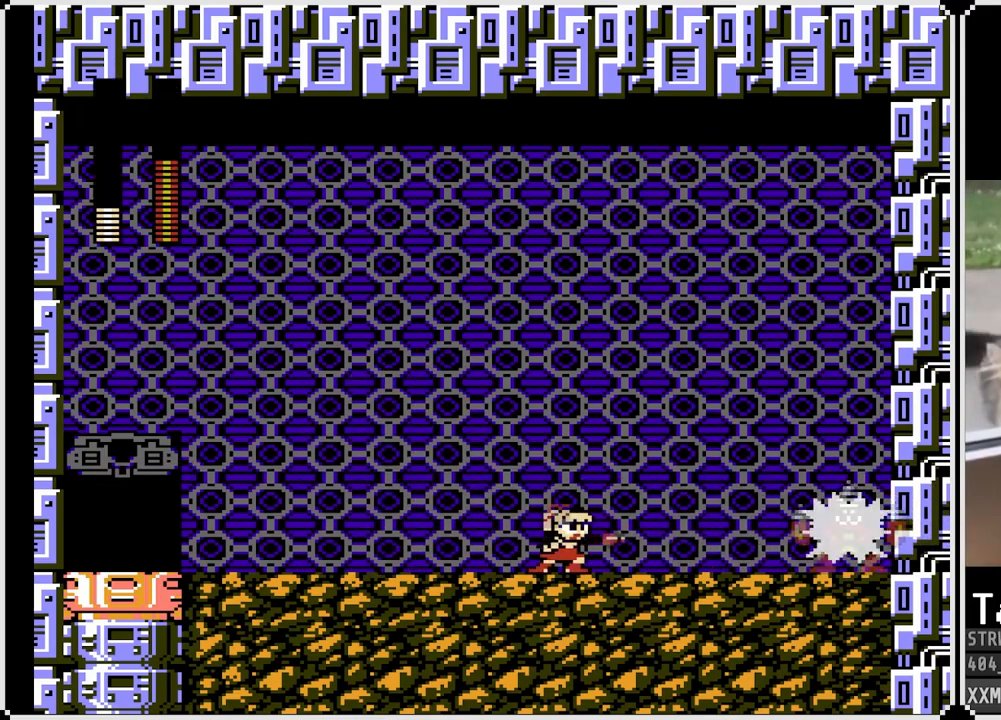
{"buttons": ["SQUARE", "DPAD_LEFT"], "left_stick": "center", "right_stick": "center", "events": []}
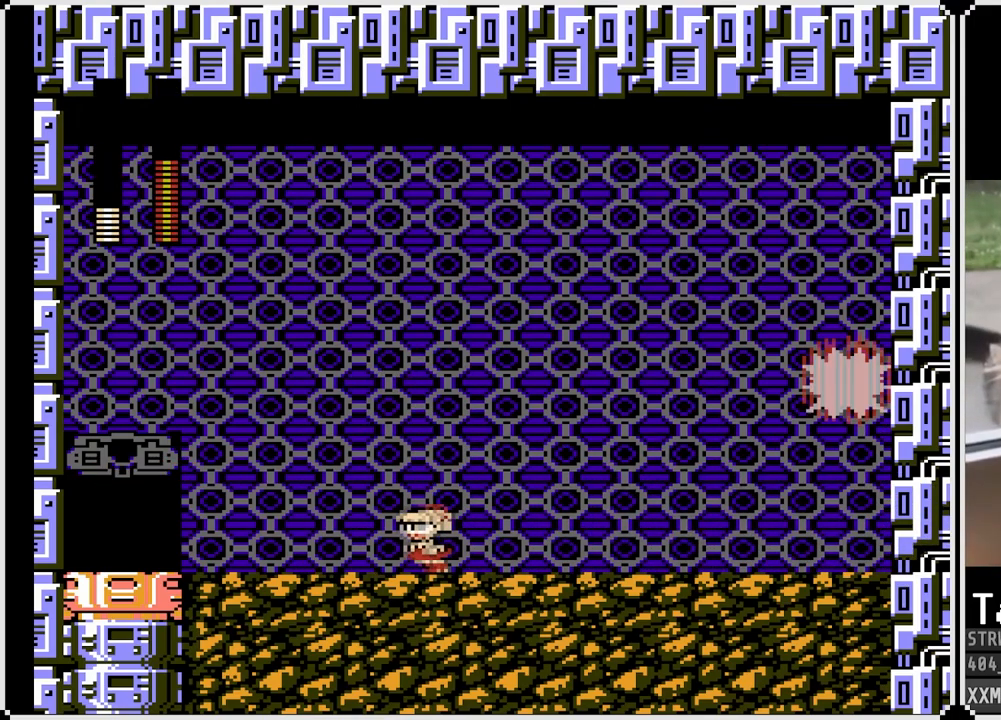
{"buttons": ["SQUARE", "DPAD_LEFT"], "left_stick": "center", "right_stick": "center", "events": []}
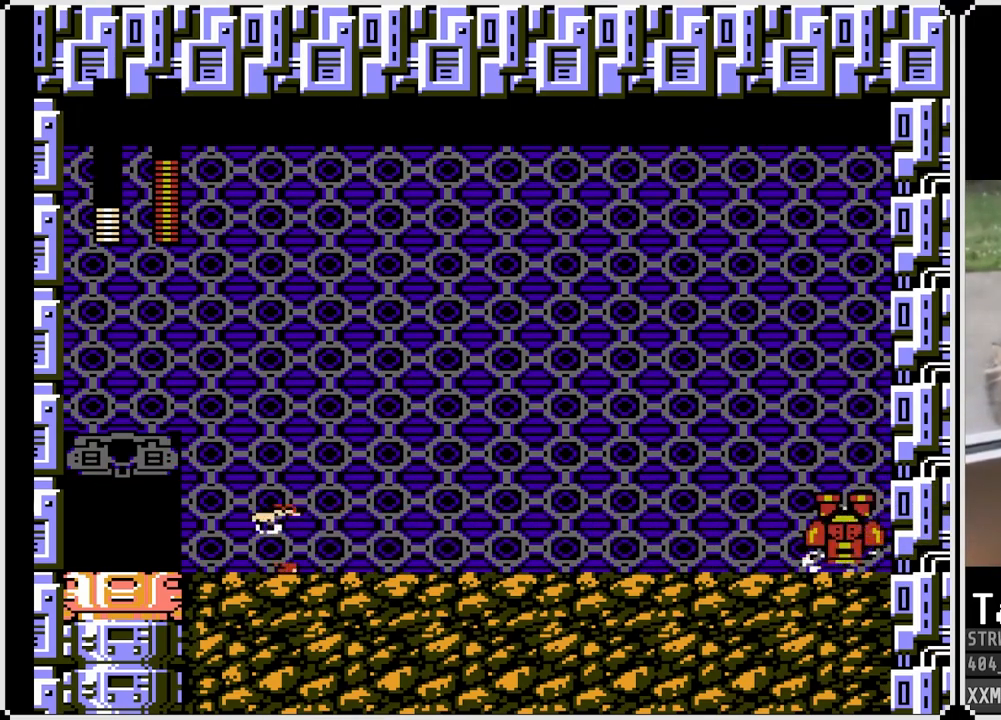
{"buttons": ["SQUARE"], "left_stick": "center", "right_stick": "center", "events": [[150, "DPAD_LEFT", "up"], [183, "DPAD_RIGHT", "down"], [467, "DPAD_RIGHT", "up"]]}
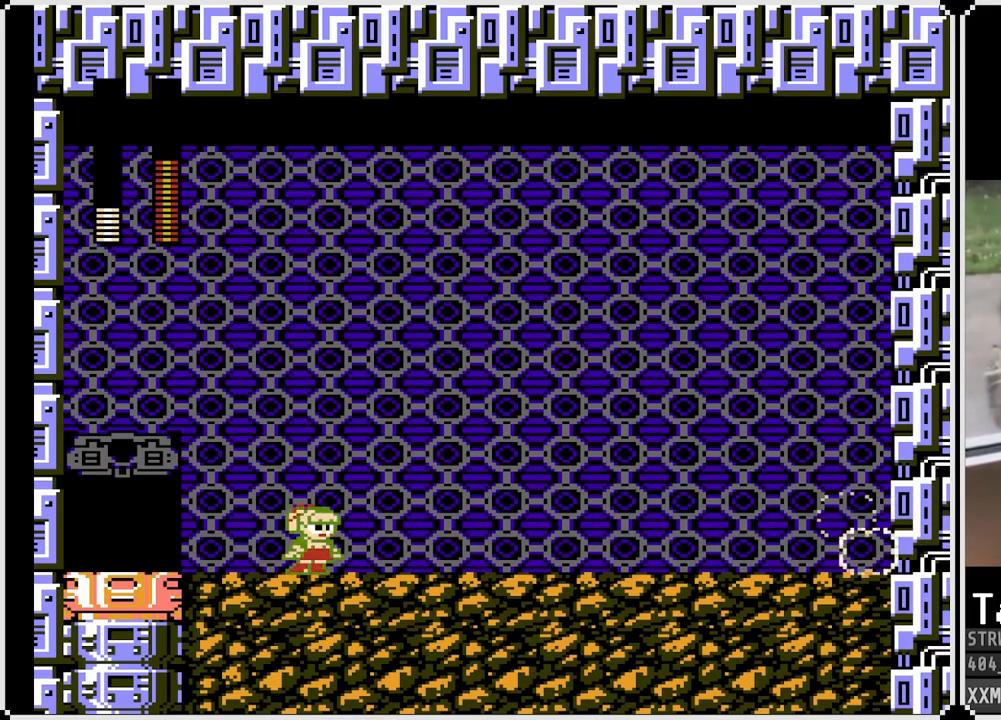
{"buttons": ["CROSS", "SQUARE", "DPAD_DOWN", "DPAD_RIGHT"], "left_stick": "center", "right_stick": "center", "events": [[317, "DPAD_RIGHT", "down"], [333, "DPAD_DOWN", "down"], [450, "CROSS", "down"]]}
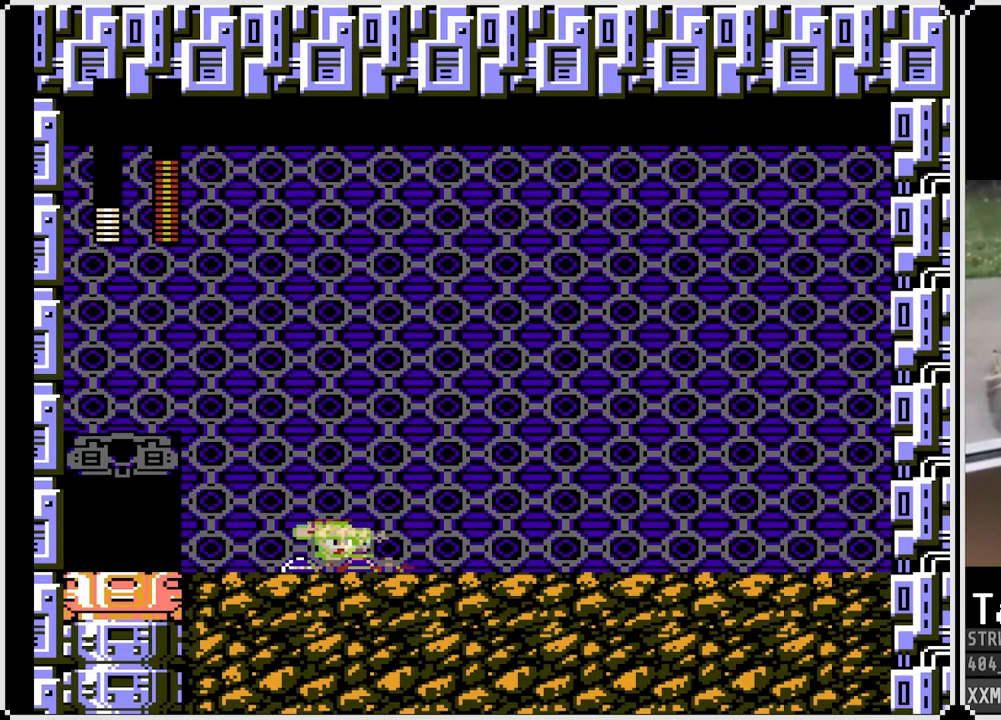
{"buttons": ["CROSS", "SQUARE", "DPAD_DOWN", "DPAD_RIGHT"], "left_stick": "center", "right_stick": "center", "events": [[200, "CROSS", "up"], [483, "CROSS", "down"]]}
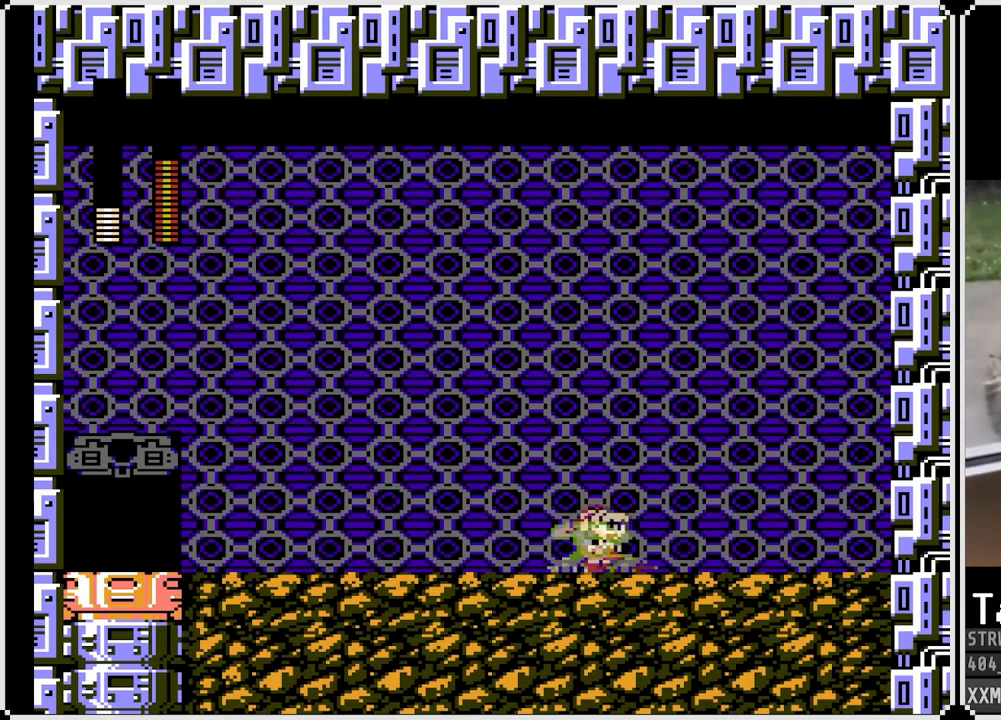
{"buttons": ["CROSS", "SQUARE", "DPAD_DOWN", "DPAD_LEFT"], "left_stick": "center", "right_stick": "center", "events": [[283, "CROSS", "up"], [283, "DPAD_RIGHT", "up"], [317, "DPAD_DOWN", "up"], [400, "DPAD_LEFT", "down"], [483, "DPAD_DOWN", "down"], [500, "CROSS", "down"]]}
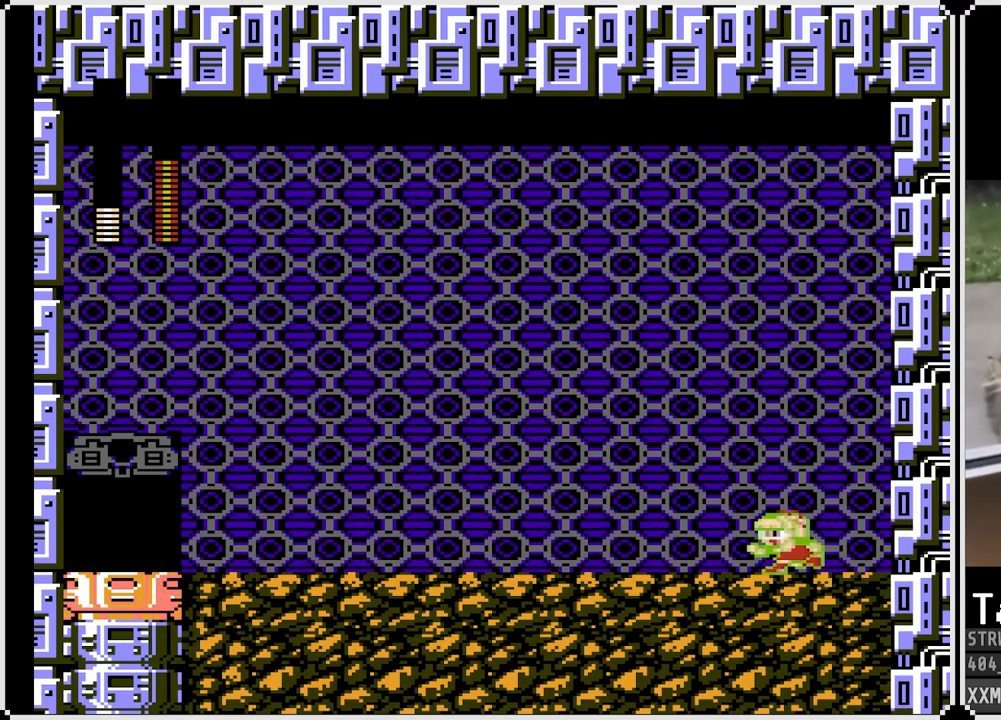
{"buttons": ["SQUARE", "DPAD_DOWN", "DPAD_LEFT"], "left_stick": "center", "right_stick": "center", "events": [[217, "CROSS", "up"]]}
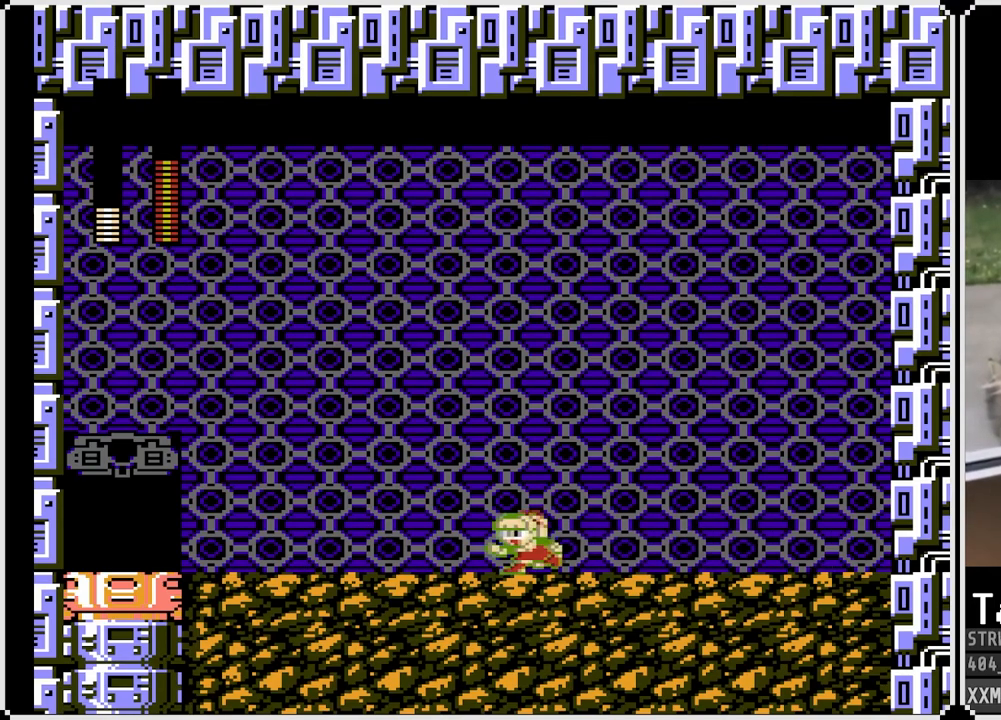
{"buttons": ["SQUARE", "DPAD_DOWN", "DPAD_LEFT"], "left_stick": "center", "right_stick": "center", "events": [[50, "CROSS", "down"], [367, "CROSS", "up"]]}
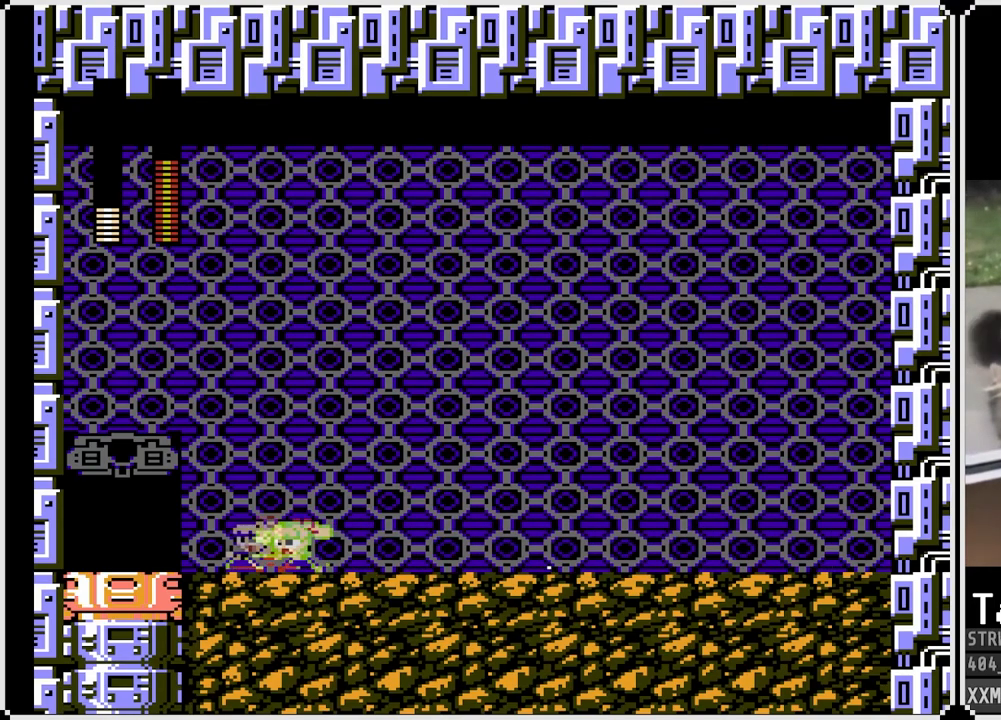
{"buttons": ["SQUARE", "DPAD_DOWN", "DPAD_RIGHT"], "left_stick": "center", "right_stick": "center", "events": [[83, "DPAD_LEFT", "up"], [83, "DPAD_RIGHT", "down"], [150, "CROSS", "down"], [467, "CROSS", "up"]]}
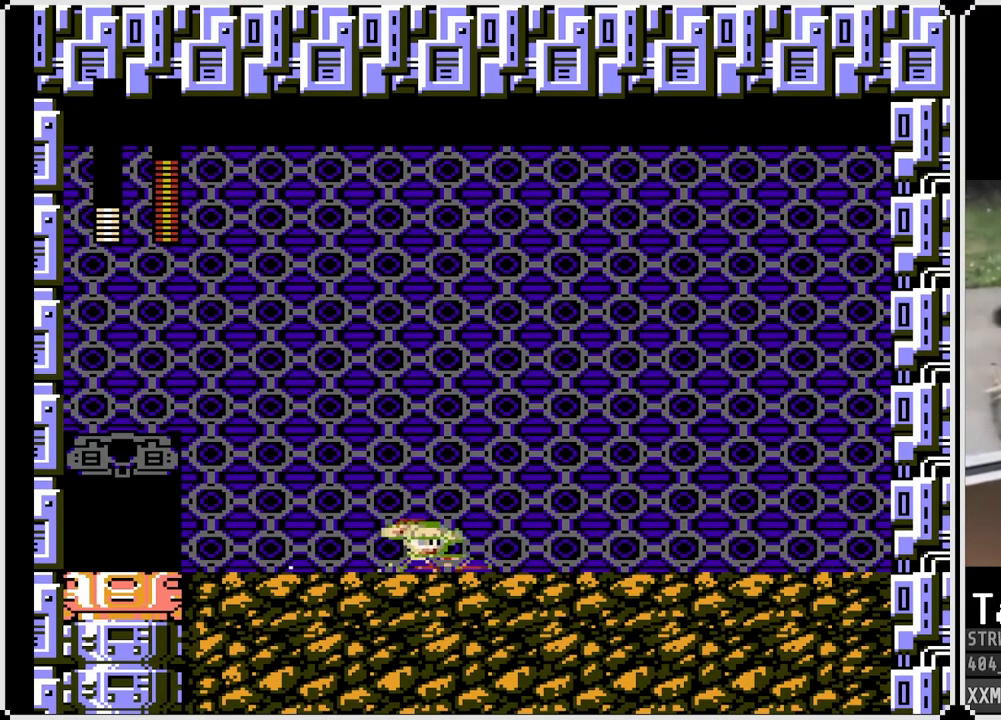
{"buttons": ["CROSS", "SQUARE", "DPAD_DOWN", "DPAD_RIGHT"], "left_stick": "center", "right_stick": "center", "events": [[217, "CROSS", "down"]]}
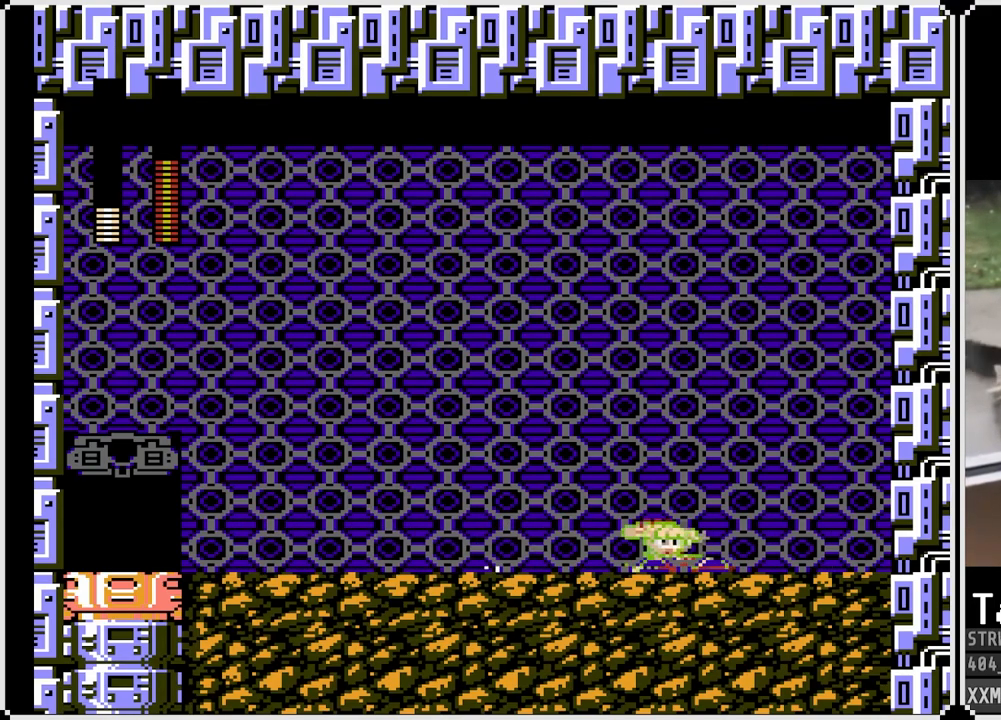
{"buttons": ["SQUARE", "DPAD_DOWN", "DPAD_LEFT"], "left_stick": "center", "right_stick": "center", "events": [[33, "CROSS", "up"], [67, "DPAD_DOWN", "up"], [67, "DPAD_RIGHT", "up"], [167, "DPAD_LEFT", "down"], [200, "DPAD_DOWN", "down"], [283, "CROSS", "down"], [467, "CROSS", "up"]]}
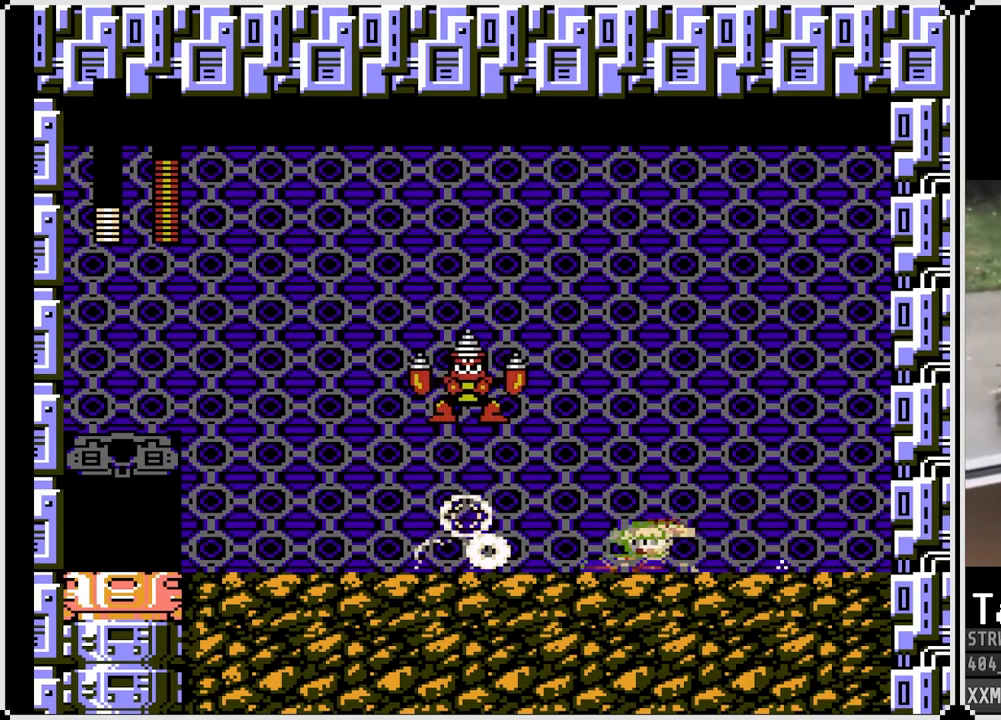
{"buttons": ["SQUARE", "DPAD_LEFT"], "left_stick": "center", "right_stick": "center", "events": [[33, "DPAD_LEFT", "up"], [50, "DPAD_RIGHT", "down"], [83, "DPAD_DOWN", "up"], [433, "DPAD_LEFT", "down"], [433, "DPAD_RIGHT", "up"]]}
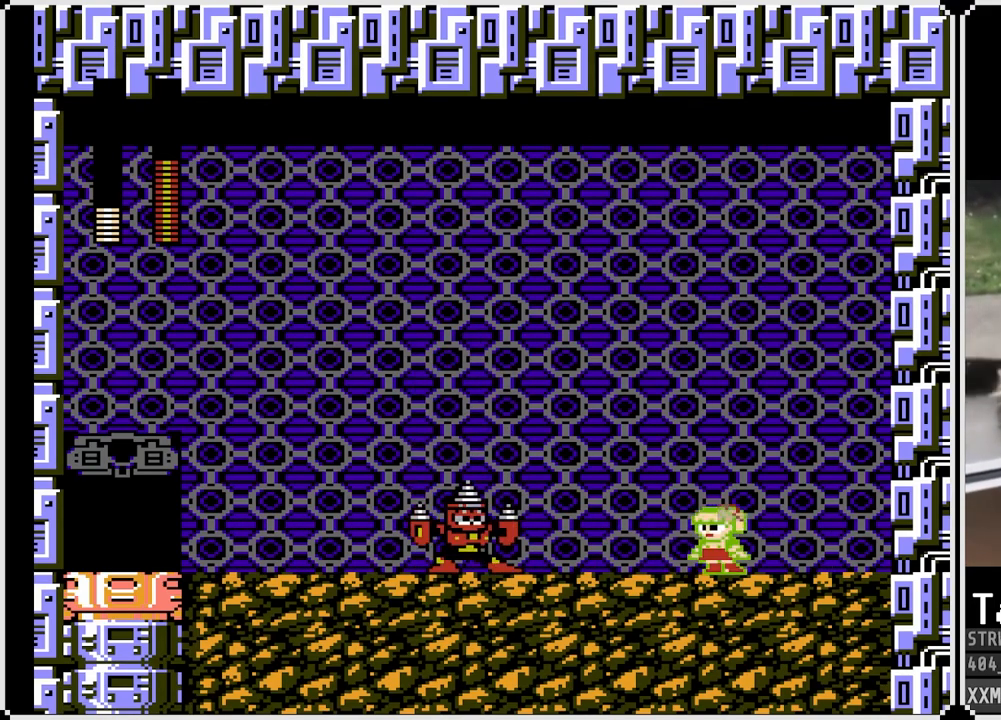
{"buttons": ["SQUARE", "DPAD_RIGHT"], "left_stick": "center", "right_stick": "center", "events": [[17, "SQUARE", "up"], [67, "SQUARE", "down"], [83, "DPAD_LEFT", "up"], [100, "DPAD_RIGHT", "down"]]}
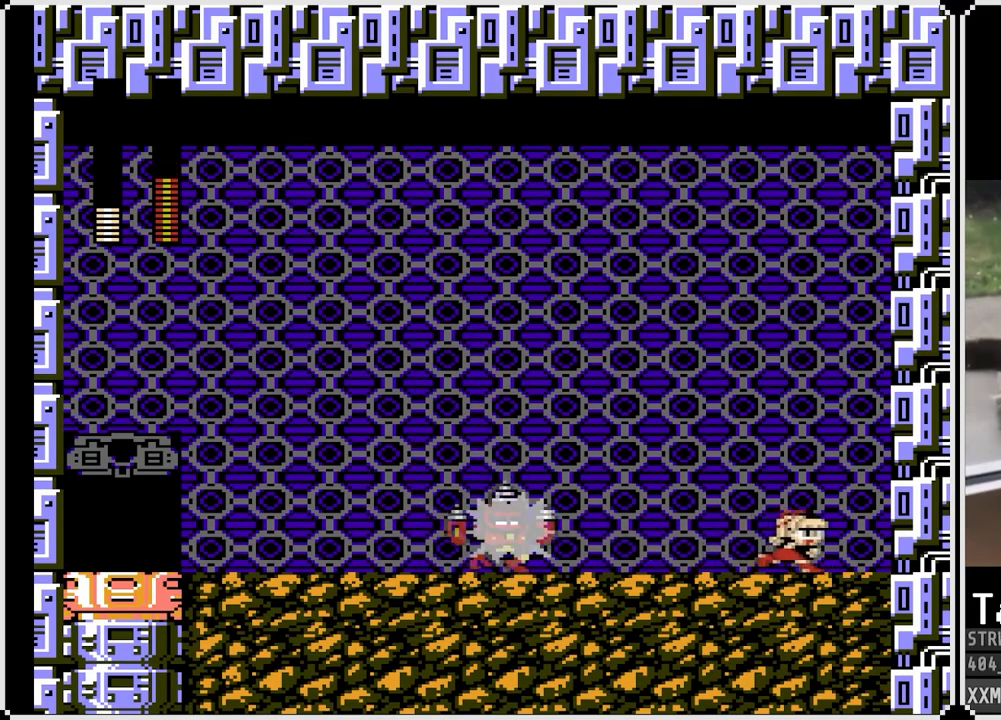
{"buttons": ["CROSS", "SQUARE", "DPAD_RIGHT"], "left_stick": "center", "right_stick": "center", "events": [[117, "CROSS", "down"], [167, "DPAD_RIGHT", "up"], [233, "DPAD_LEFT", "down"], [450, "DPAD_DOWN", "down"], [467, "DPAD_LEFT", "up"], [467, "DPAD_RIGHT", "down"], [500, "DPAD_DOWN", "up"]]}
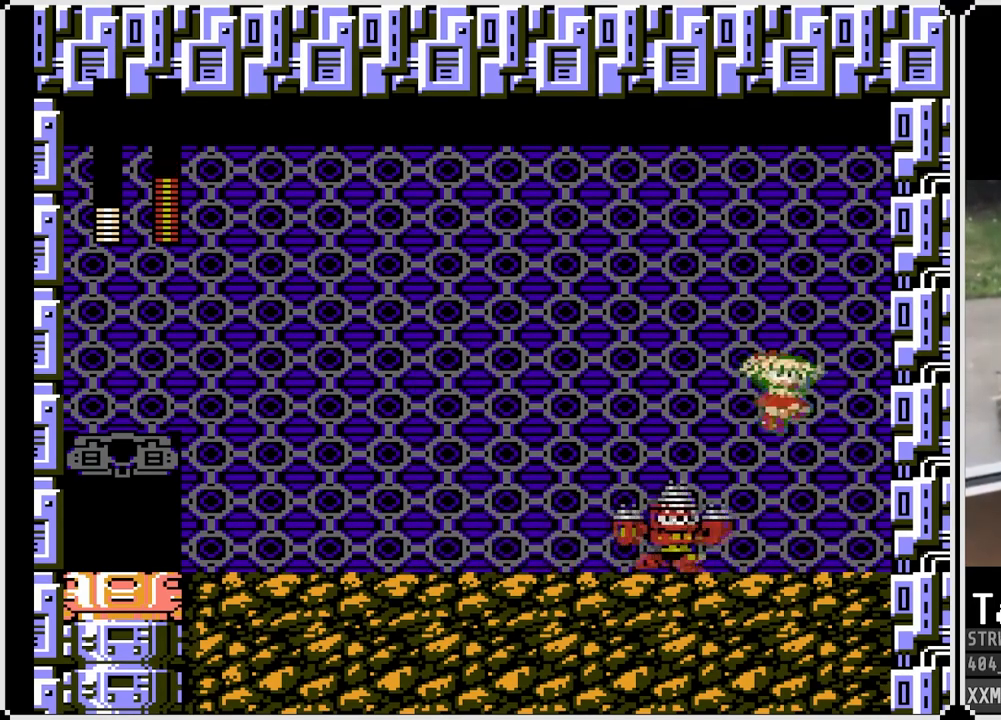
{"buttons": ["SQUARE"], "left_stick": "center", "right_stick": "center", "events": [[233, "CROSS", "up"], [450, "DPAD_RIGHT", "up"]]}
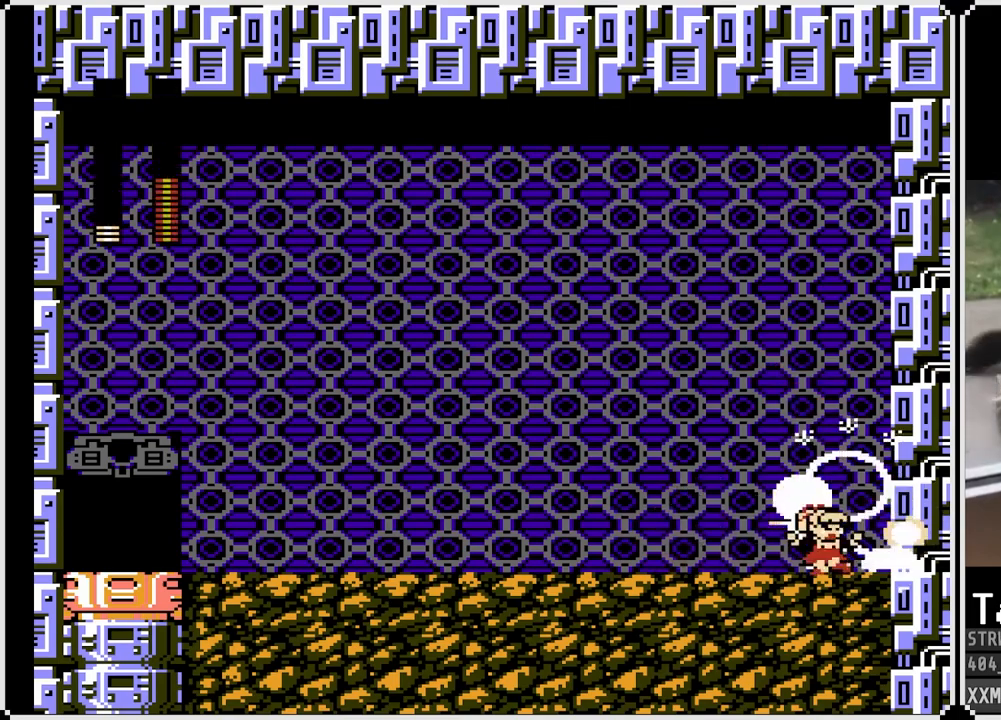
{"buttons": ["CROSS", "SQUARE", "DPAD_DOWN", "DPAD_LEFT"], "left_stick": "center", "right_stick": "center", "events": [[17, "DPAD_LEFT", "down"], [133, "DPAD_DOWN", "down"], [283, "CROSS", "down"]]}
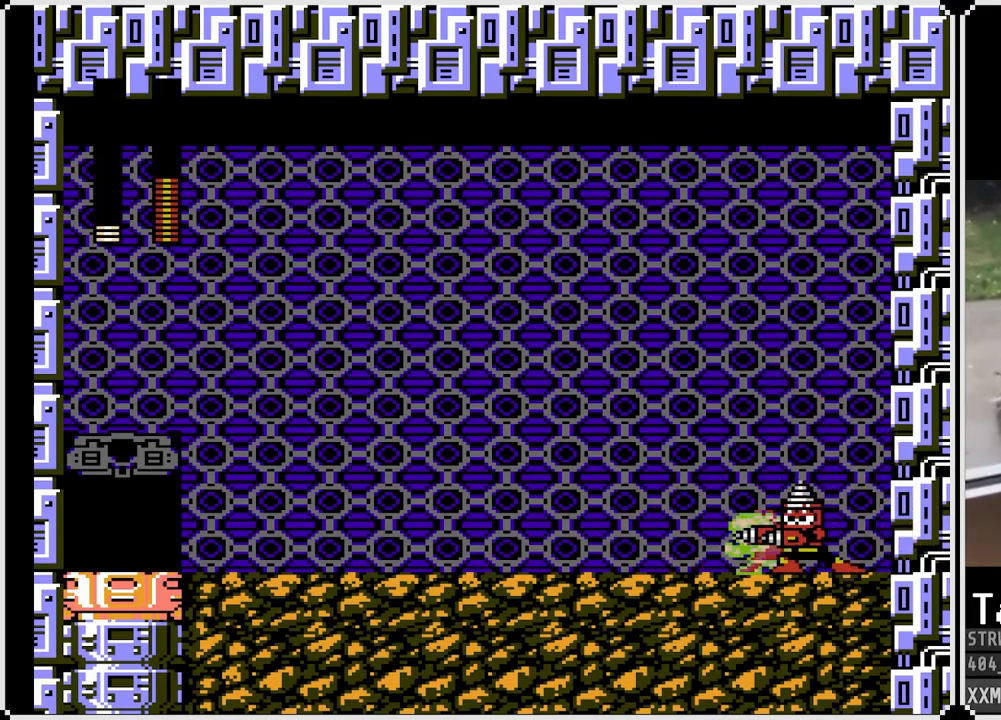
{"buttons": ["SQUARE", "DPAD_DOWN", "DPAD_LEFT"], "left_stick": "center", "right_stick": "center", "events": [[117, "CROSS", "up"]]}
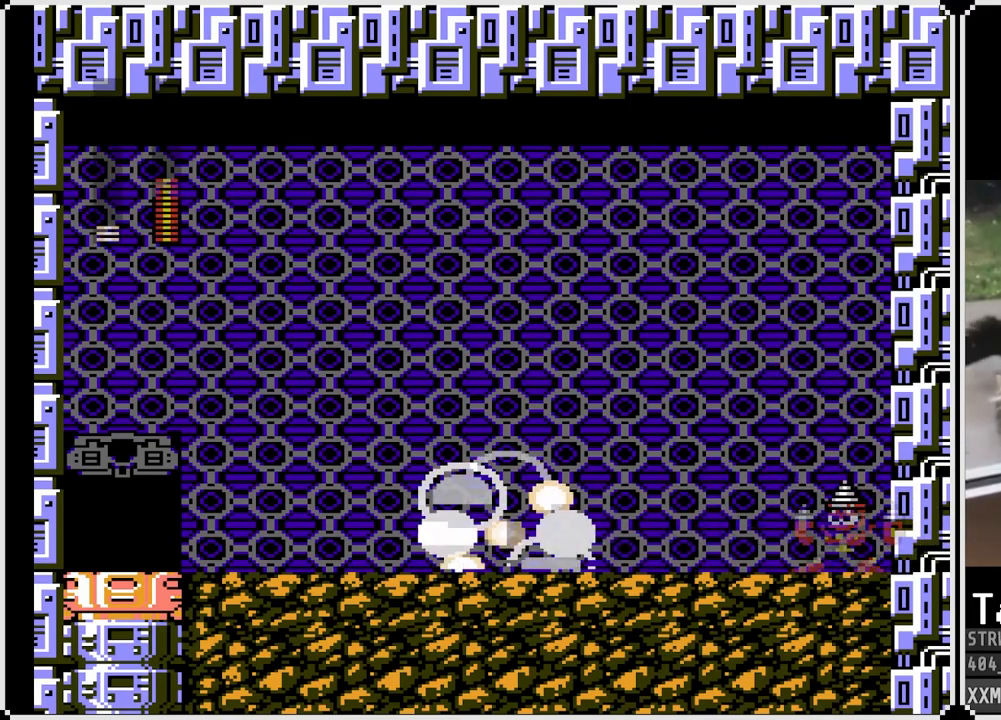
{"buttons": ["SQUARE", "DPAD_LEFT"], "left_stick": "center", "right_stick": "center", "events": [[33, "DPAD_RIGHT", "down"], [50, "DPAD_LEFT", "up"], [67, "DPAD_DOWN", "up"], [133, "SQUARE", "up"], [183, "DPAD_RIGHT", "up"], [200, "DPAD_LEFT", "down"], [200, "SQUARE", "down"]]}
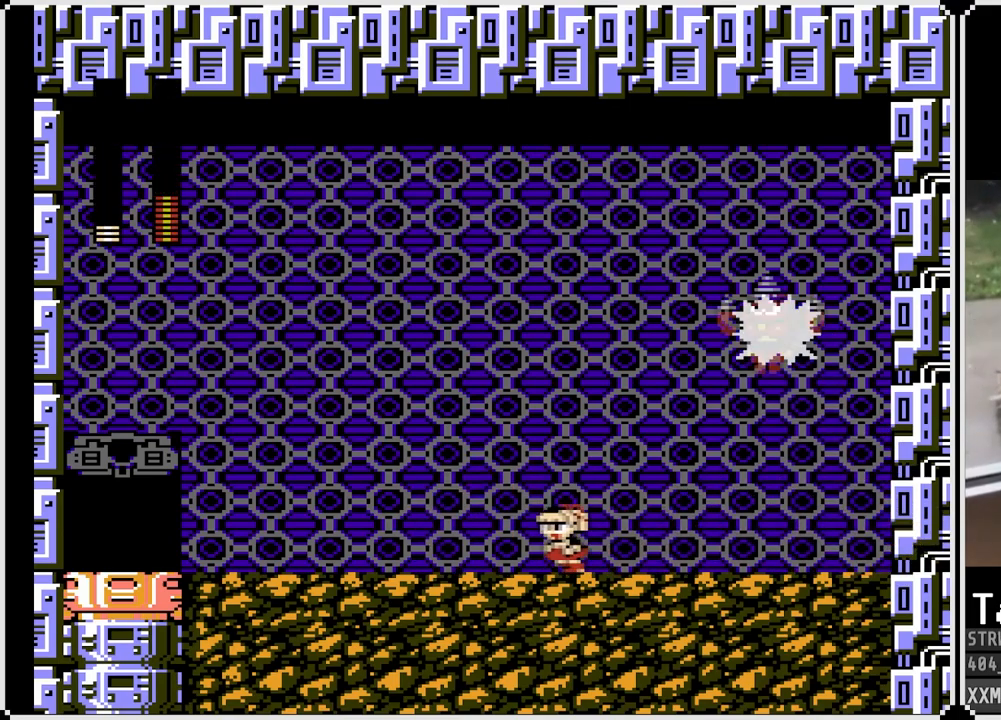
{"buttons": ["CROSS", "SQUARE", "DPAD_DOWN", "DPAD_LEFT"], "left_stick": "center", "right_stick": "center", "events": [[333, "CROSS", "down"], [333, "DPAD_DOWN", "down"]]}
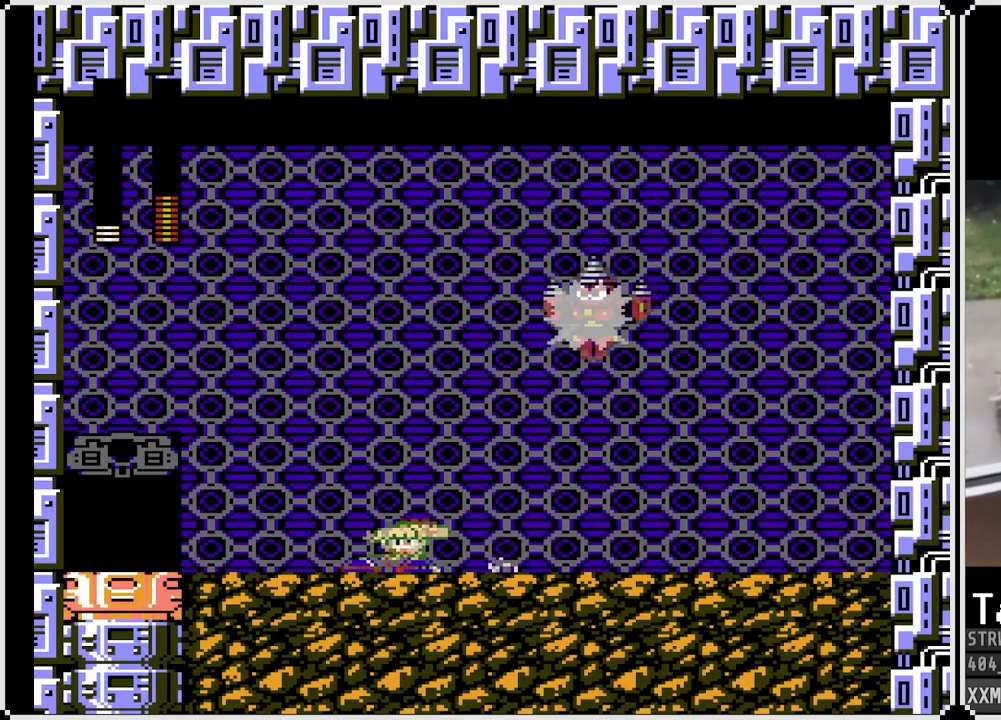
{"buttons": ["SQUARE"], "left_stick": "center", "right_stick": "center", "events": [[117, "CROSS", "up"], [133, "DPAD_DOWN", "up"], [333, "DPAD_RIGHT", "down"], [350, "DPAD_LEFT", "up"], [417, "SQUARE", "up"], [483, "DPAD_RIGHT", "up"], [483, "SQUARE", "down"]]}
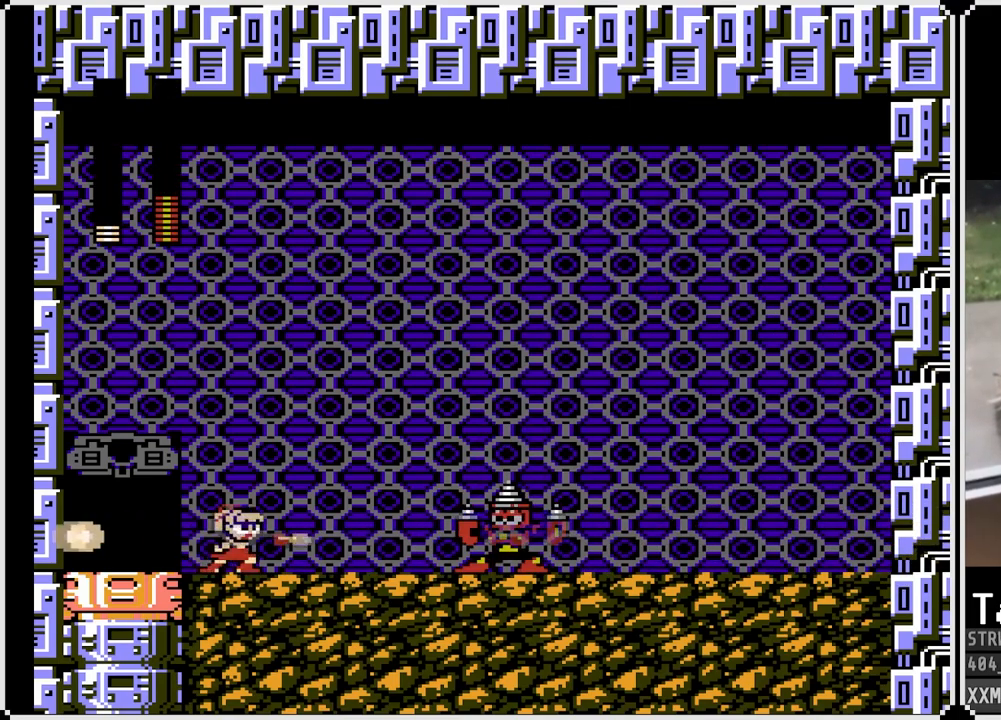
{"buttons": ["CROSS", "SQUARE"], "left_stick": "center", "right_stick": "center", "events": [[67, "DPAD_LEFT", "down"], [433, "DPAD_LEFT", "up"], [450, "CROSS", "down"]]}
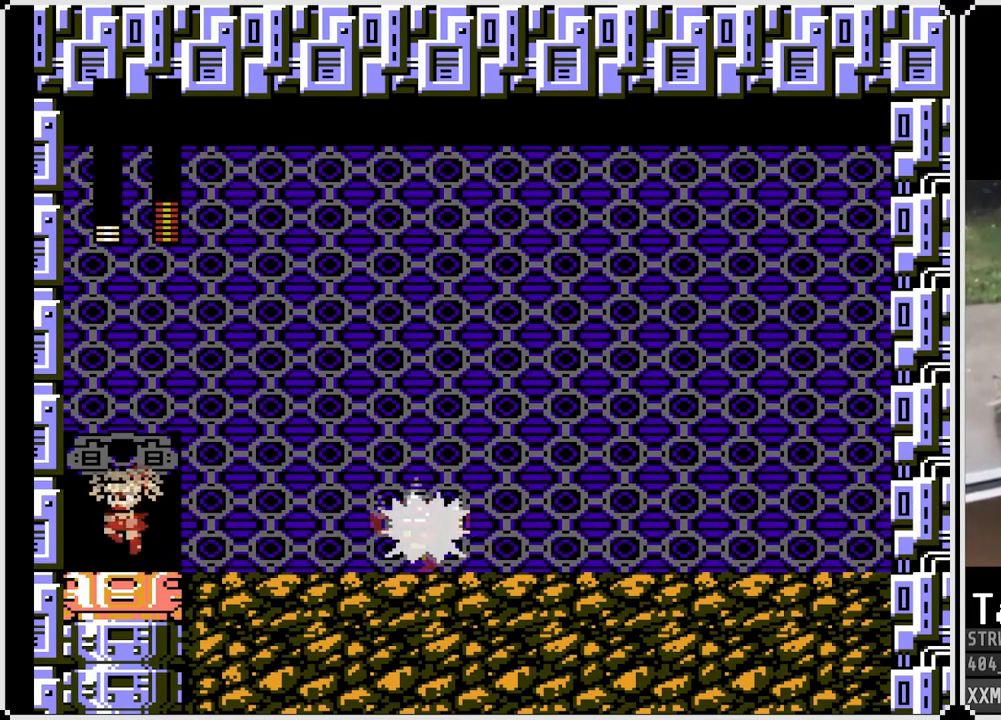
{"buttons": ["CROSS", "SQUARE", "DPAD_LEFT"], "left_stick": "center", "right_stick": "center", "events": [[17, "DPAD_RIGHT", "down"], [317, "DPAD_RIGHT", "up"], [433, "DPAD_LEFT", "down"]]}
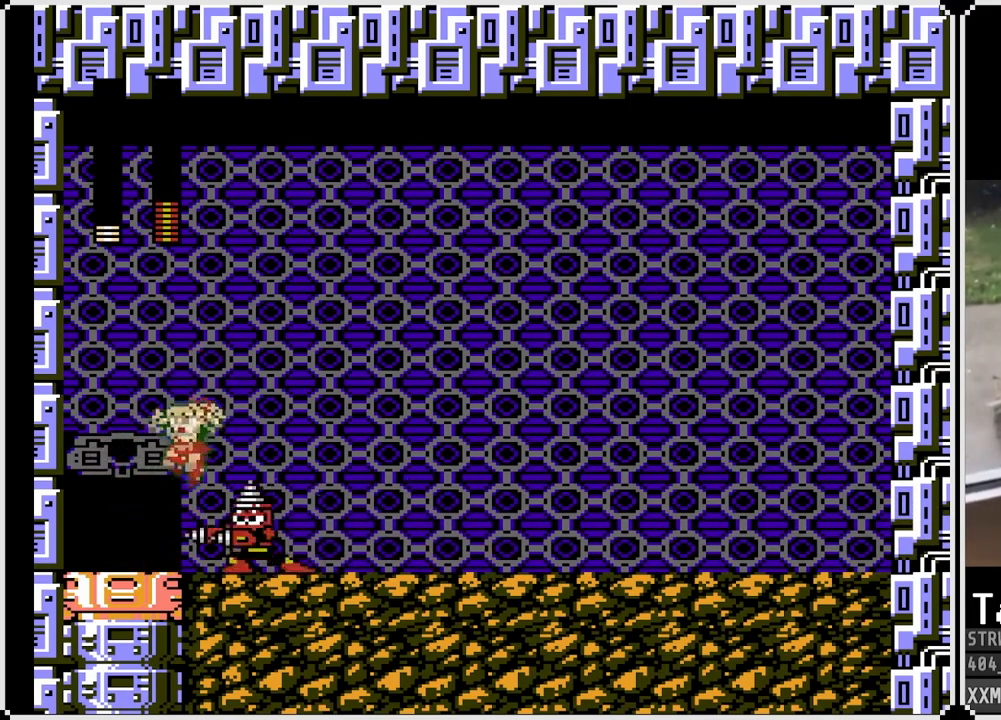
{"buttons": ["SQUARE"], "left_stick": "center", "right_stick": "center", "events": [[33, "CROSS", "up"], [317, "DPAD_LEFT", "up"]]}
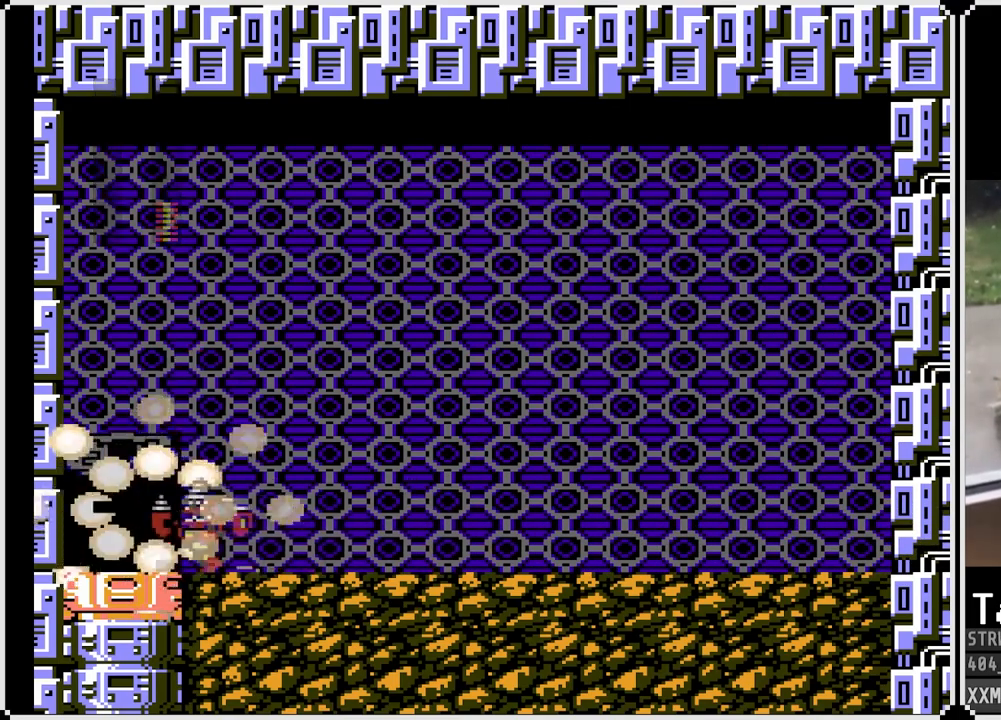
{"buttons": ["SQUARE"], "left_stick": "center", "right_stick": "center", "events": []}
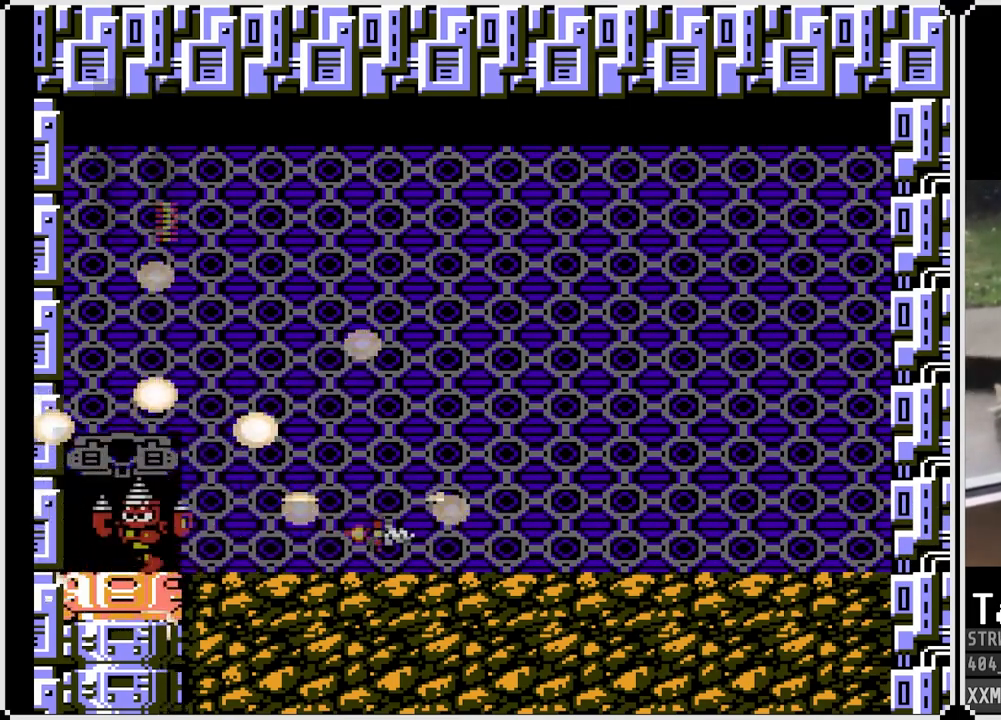
{"buttons": [], "left_stick": "center", "right_stick": "center", "events": [[17, "SQUARE", "up"]]}